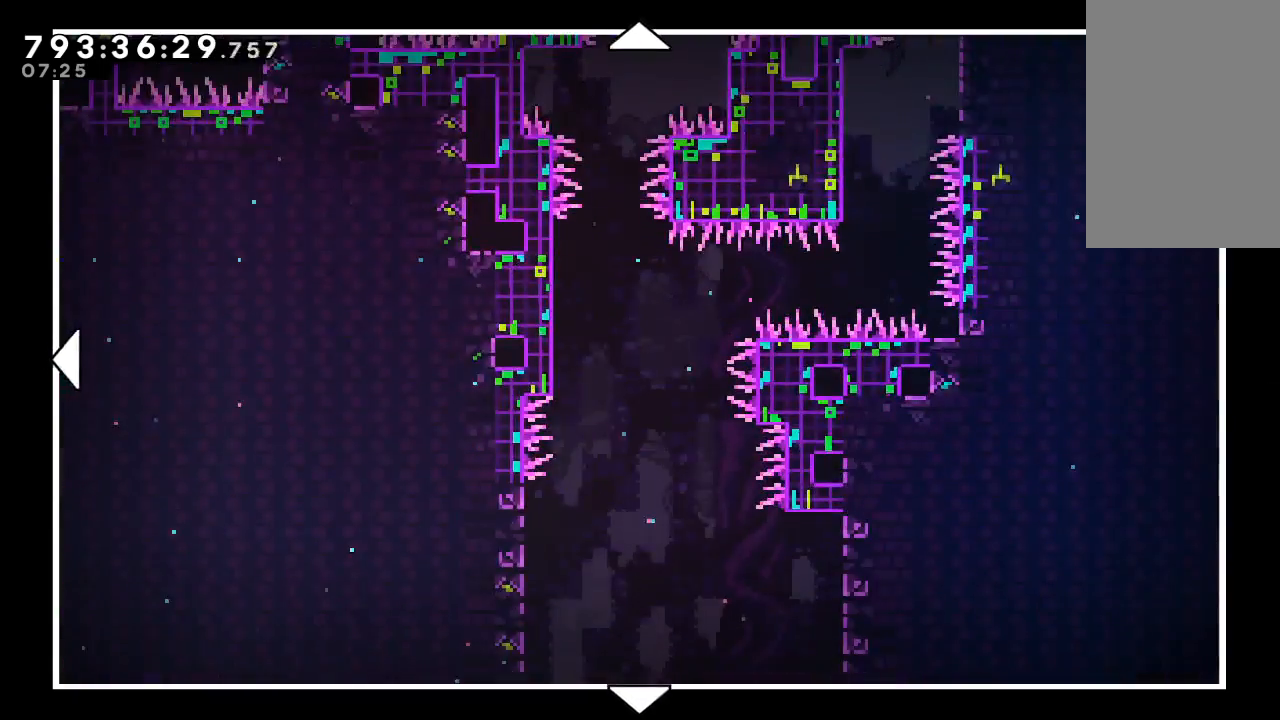
Gameplay with keyboard; each line is a JSON object with the keys held at the frame after it. "events" lists presses ("down") and releases ("up") of "c", "d", "down", "left", "right", "s", "up", "x" and "z" between this image and that frame as [ms after this image, input, new state], when the widget could be followed in between. No other keys are recorded. Mouse input is not recorded.
{"keys": ["up"], "events": [[300, "up", "down"]]}
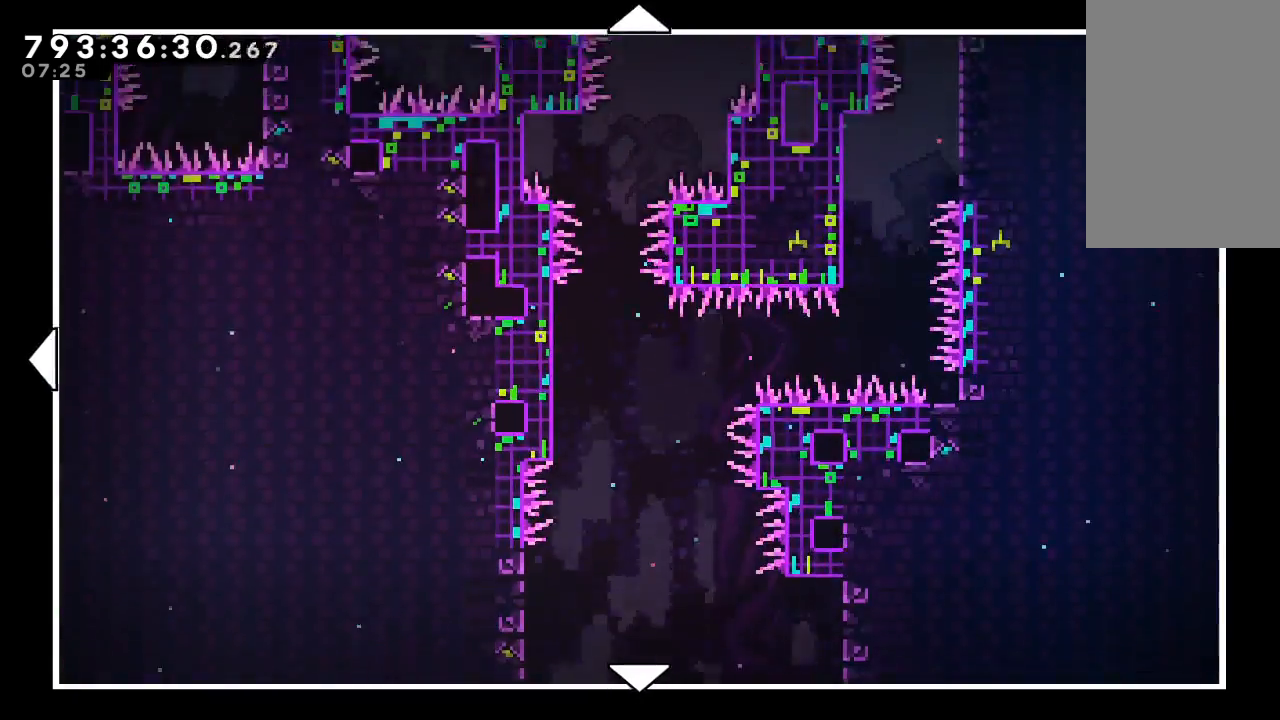
{"keys": ["up"], "events": []}
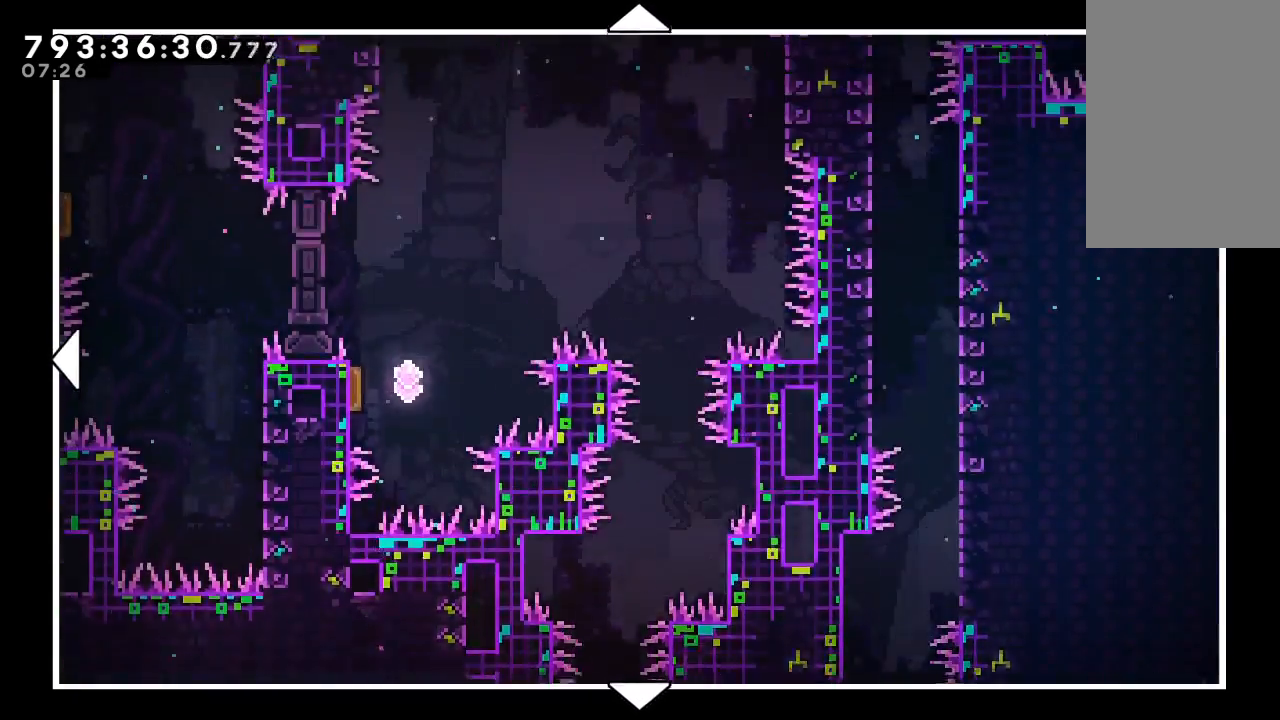
{"keys": ["up"], "events": []}
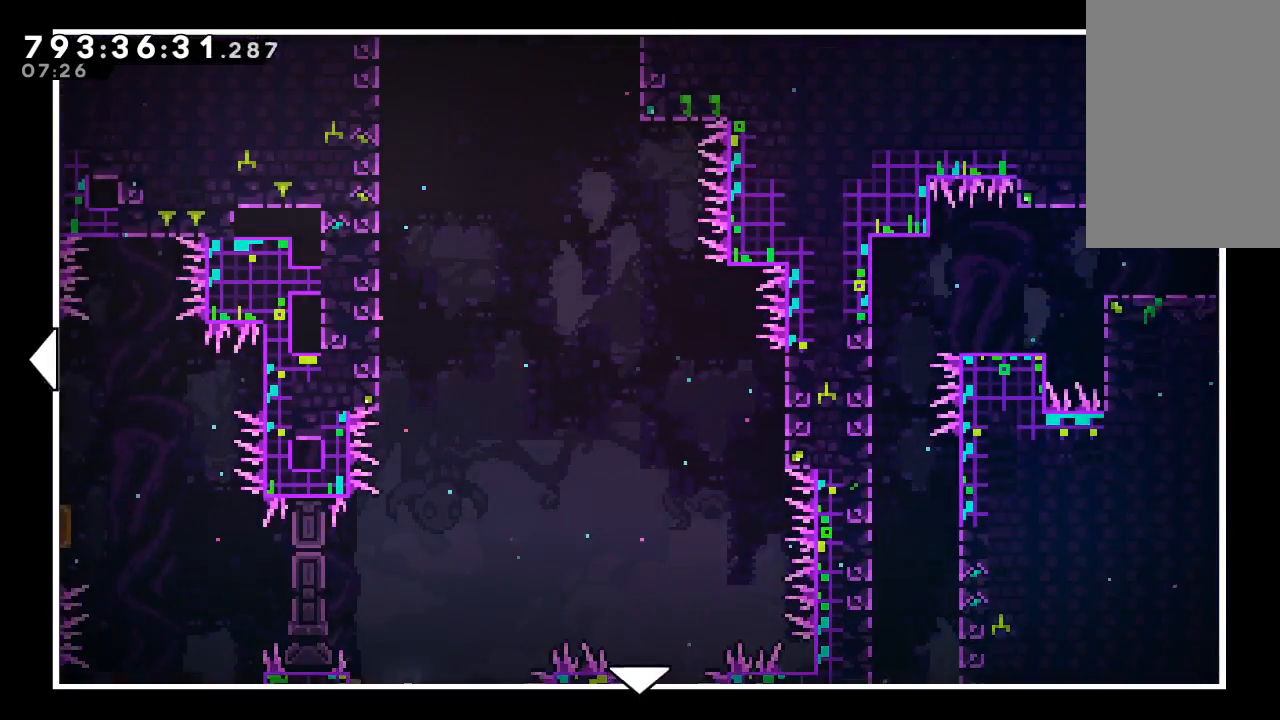
{"keys": [], "events": [[300, "up", "up"]]}
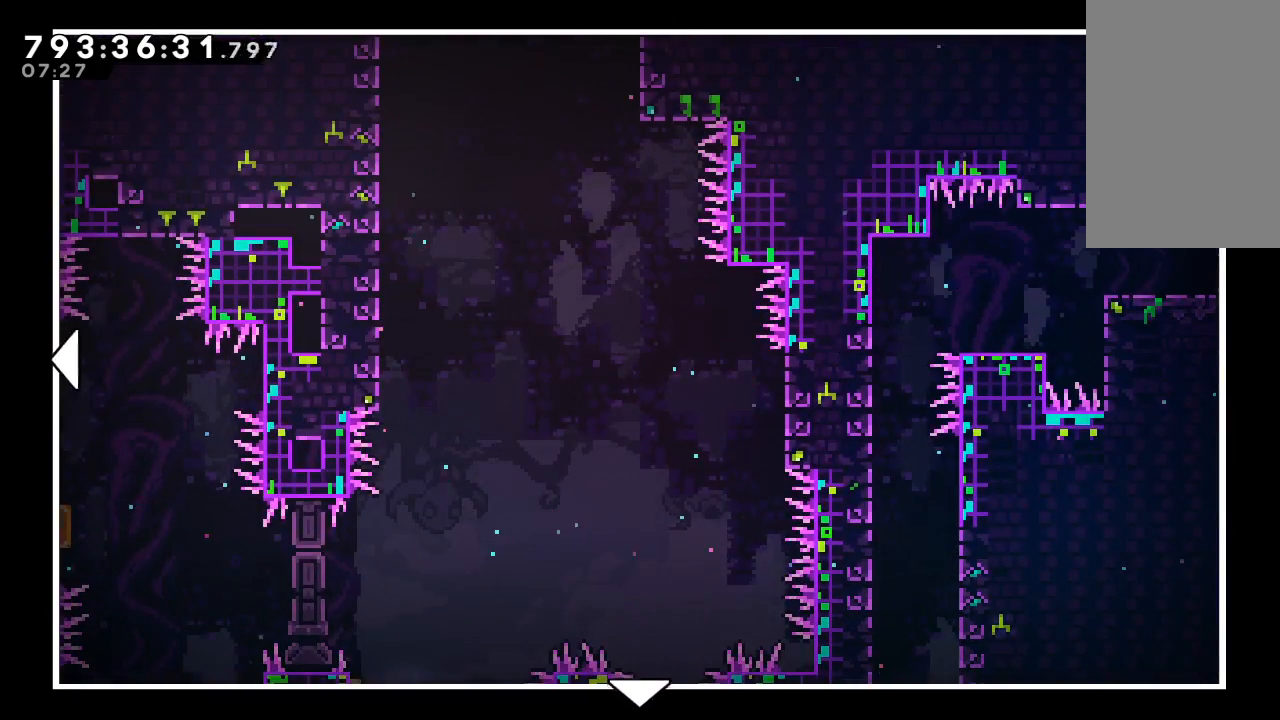
{"keys": [], "events": []}
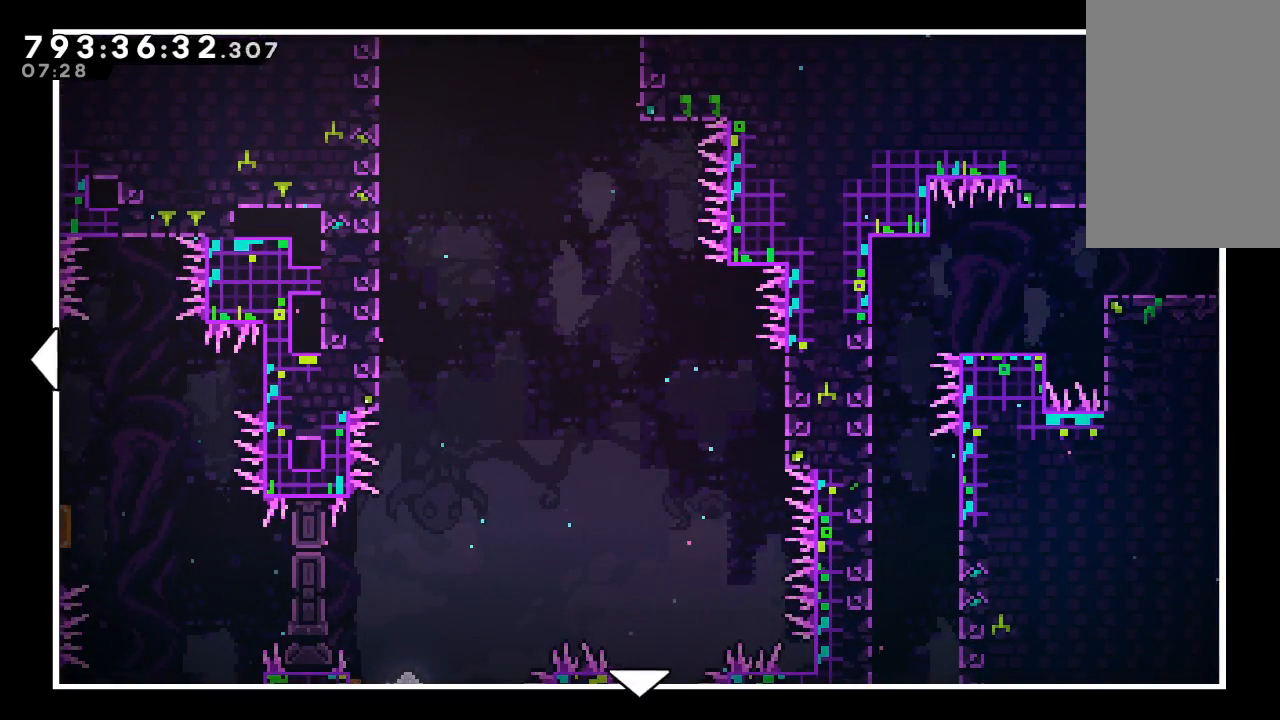
{"keys": [], "events": []}
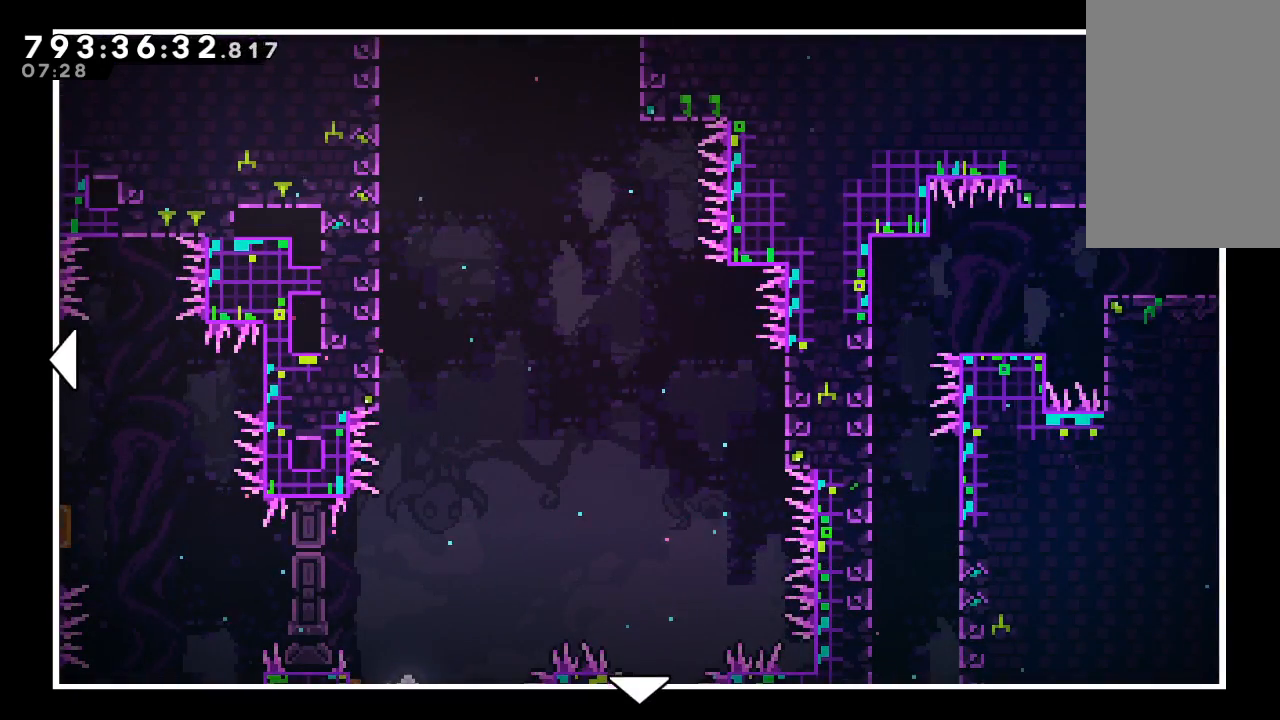
{"keys": ["down"], "events": [[233, "down", "down"]]}
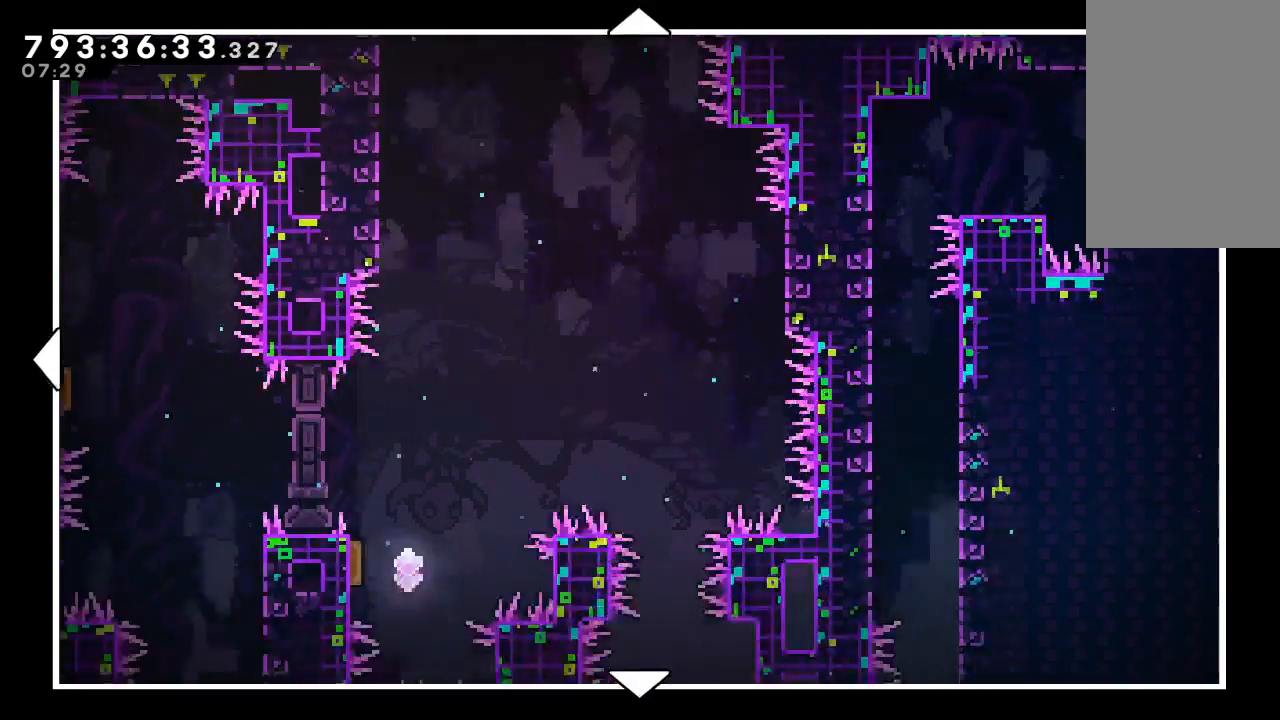
{"keys": ["down"], "events": []}
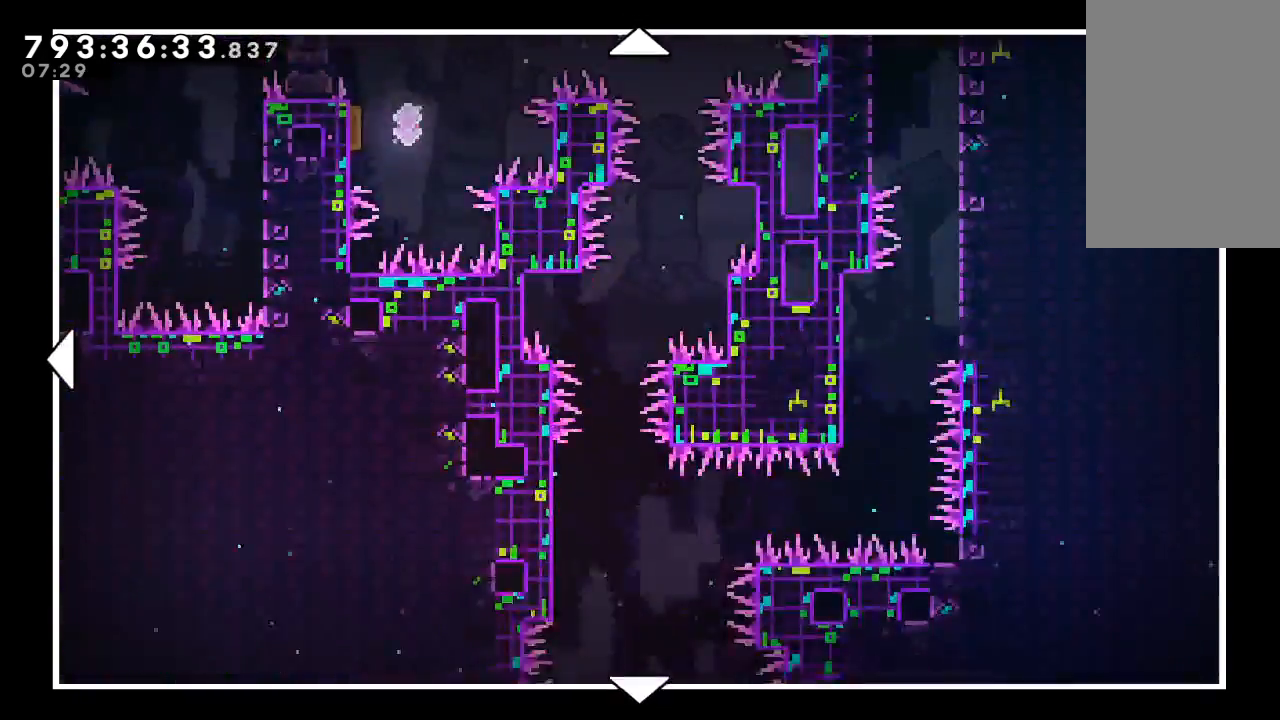
{"keys": [], "events": [[300, "down", "up"]]}
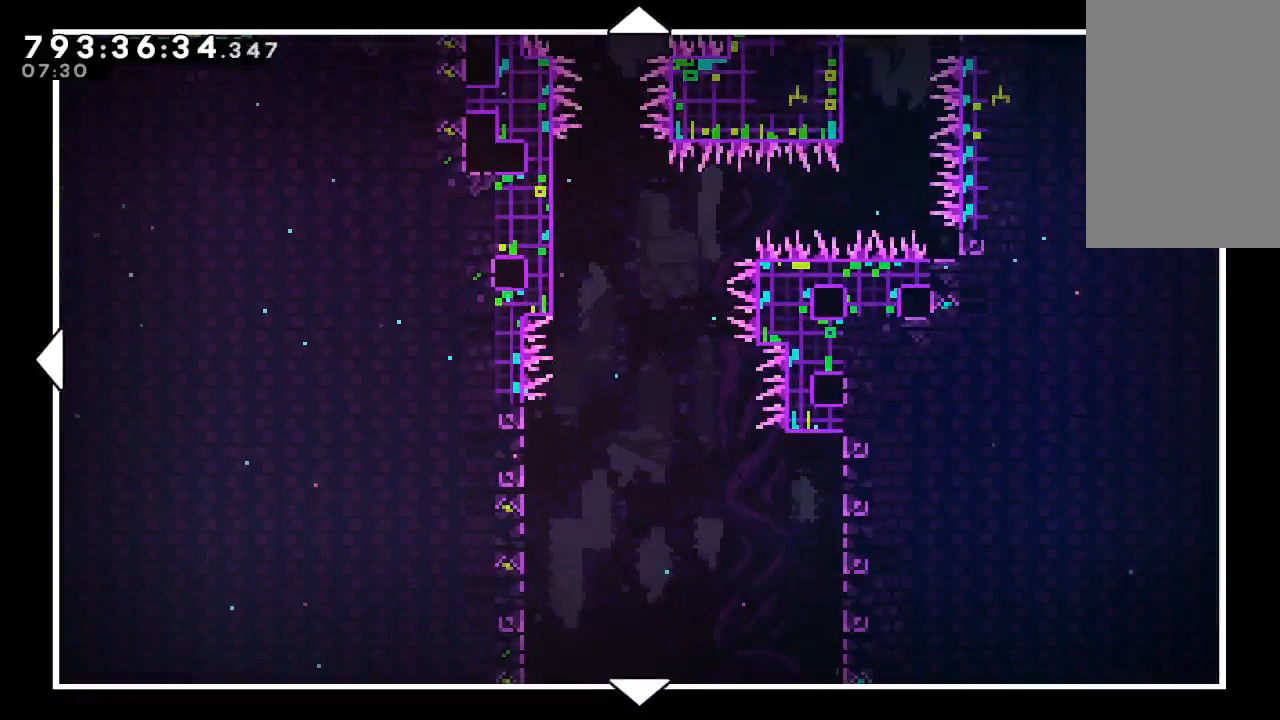
{"keys": [], "events": []}
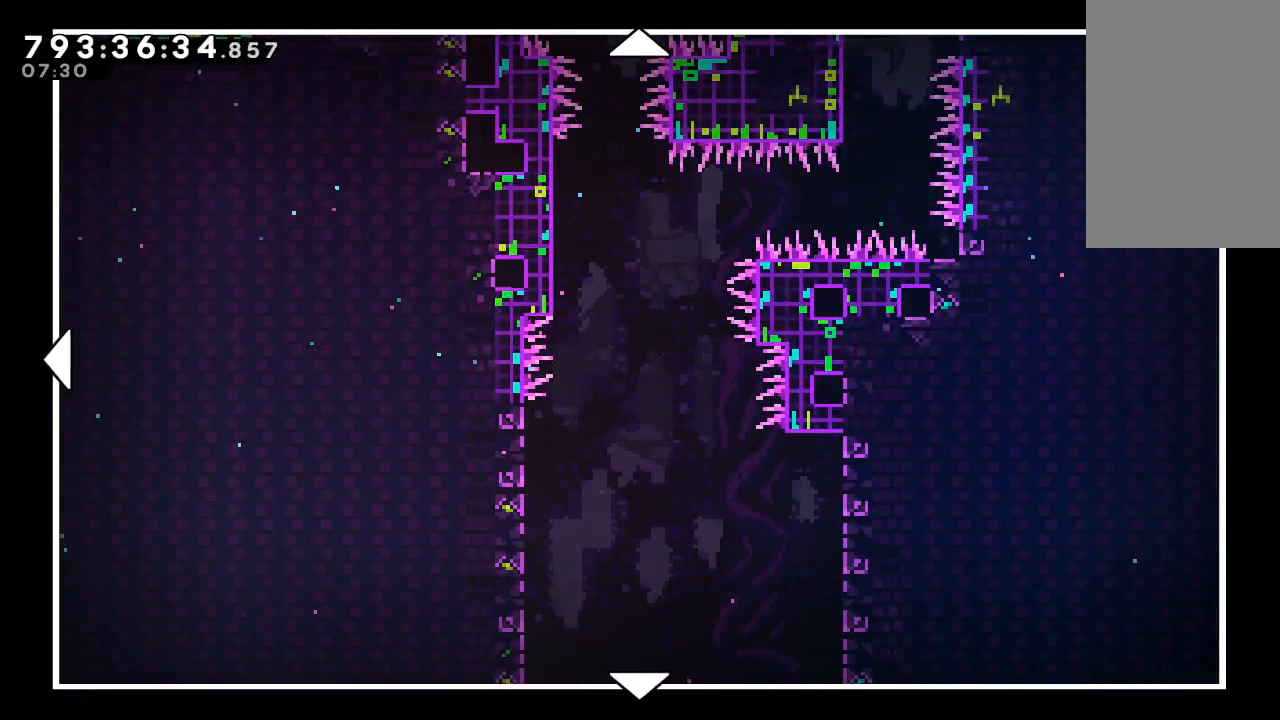
{"keys": ["up"], "events": [[333, "up", "down"]]}
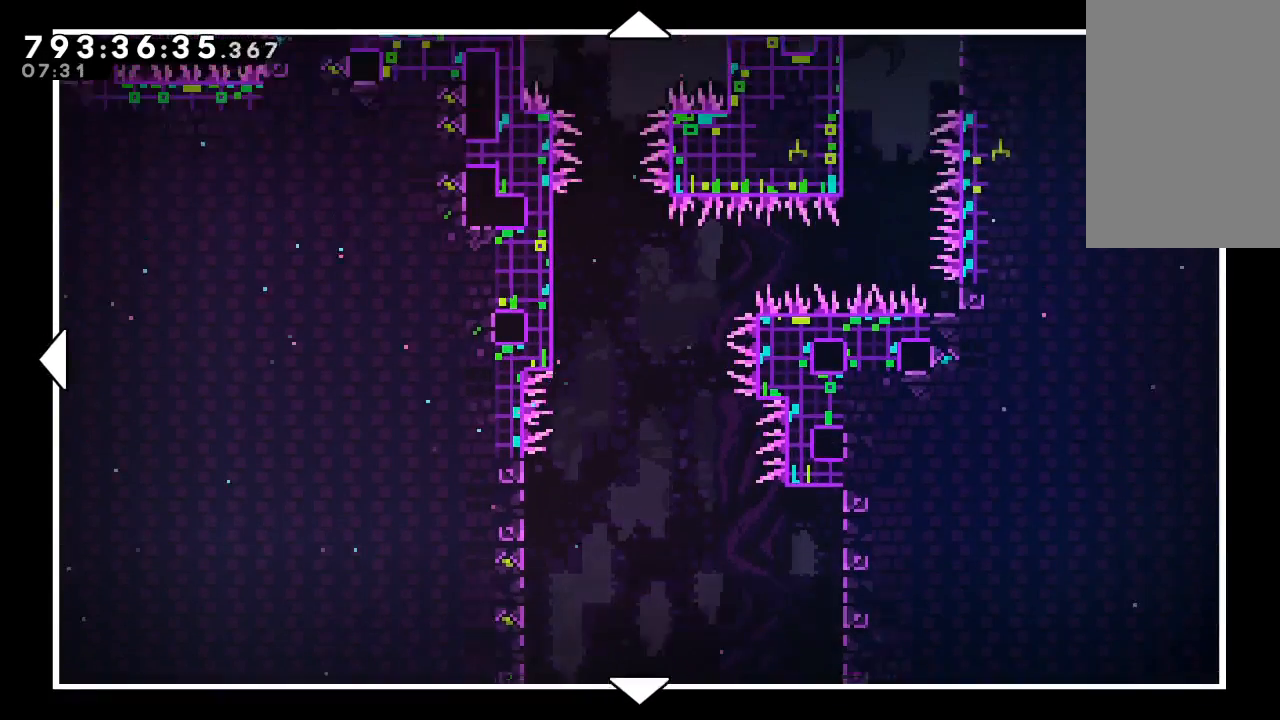
{"keys": [], "events": [[200, "up", "up"]]}
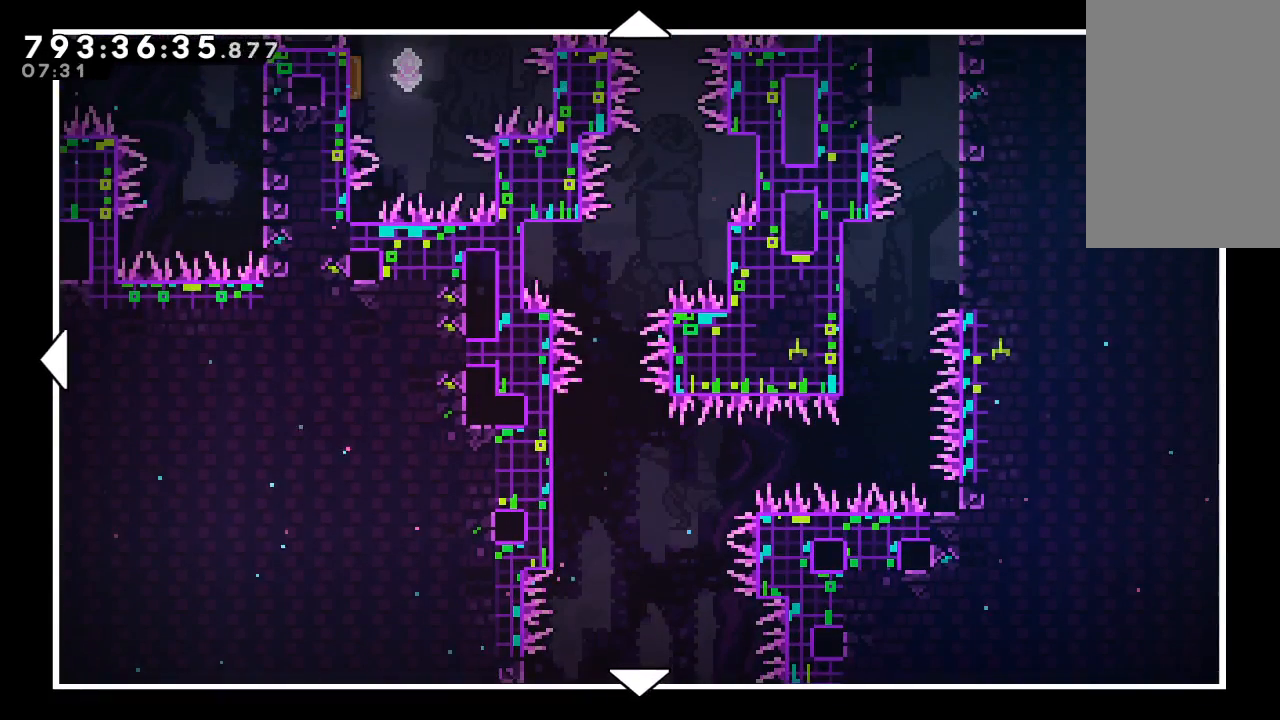
{"keys": [], "events": []}
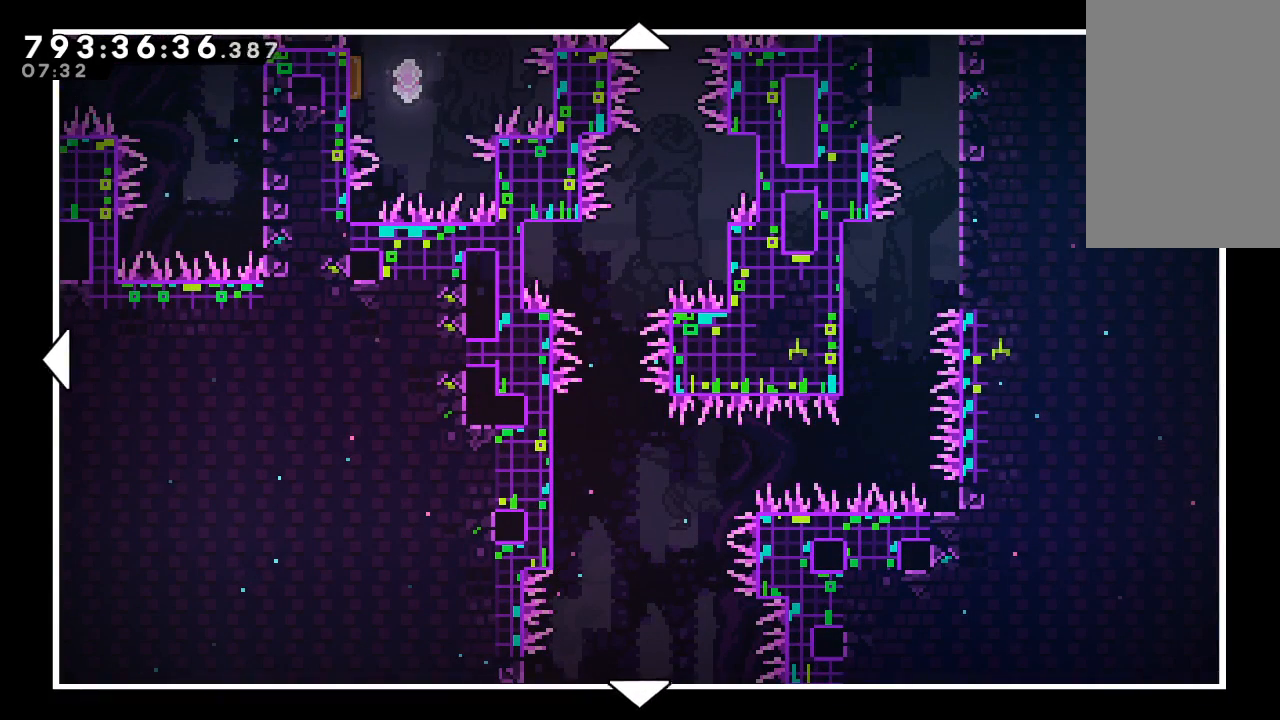
{"keys": [], "events": []}
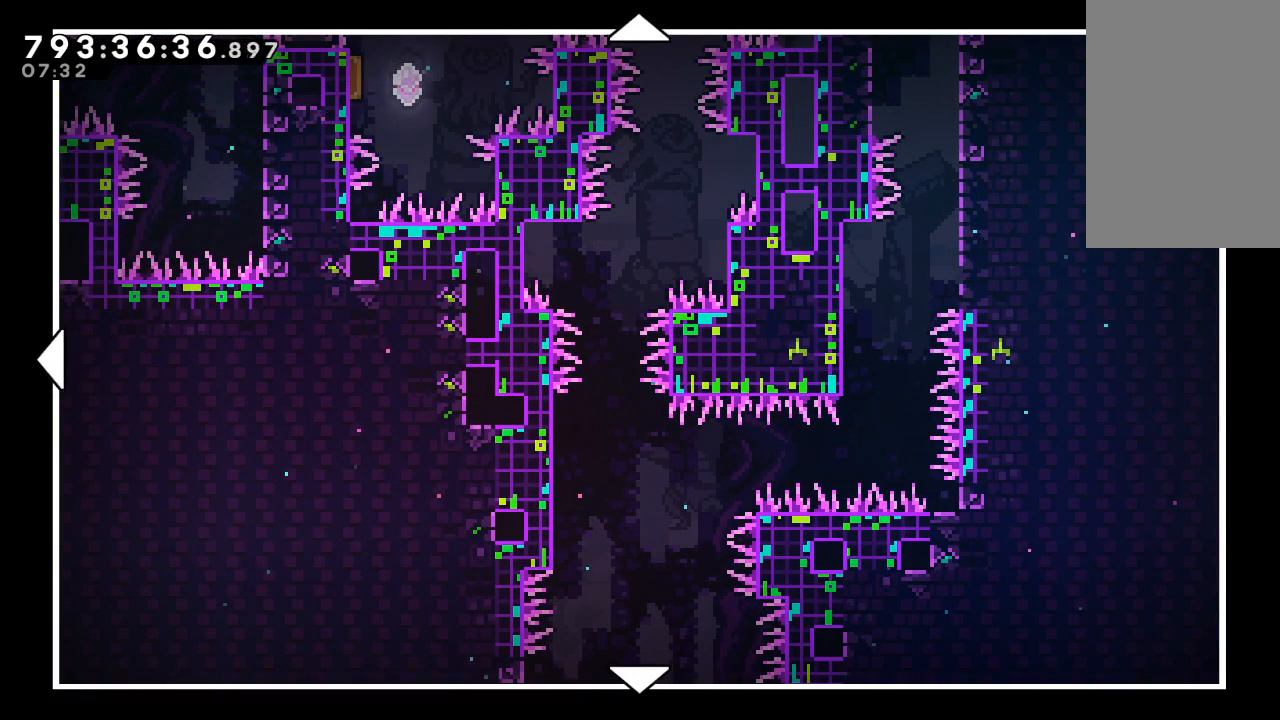
{"keys": [], "events": []}
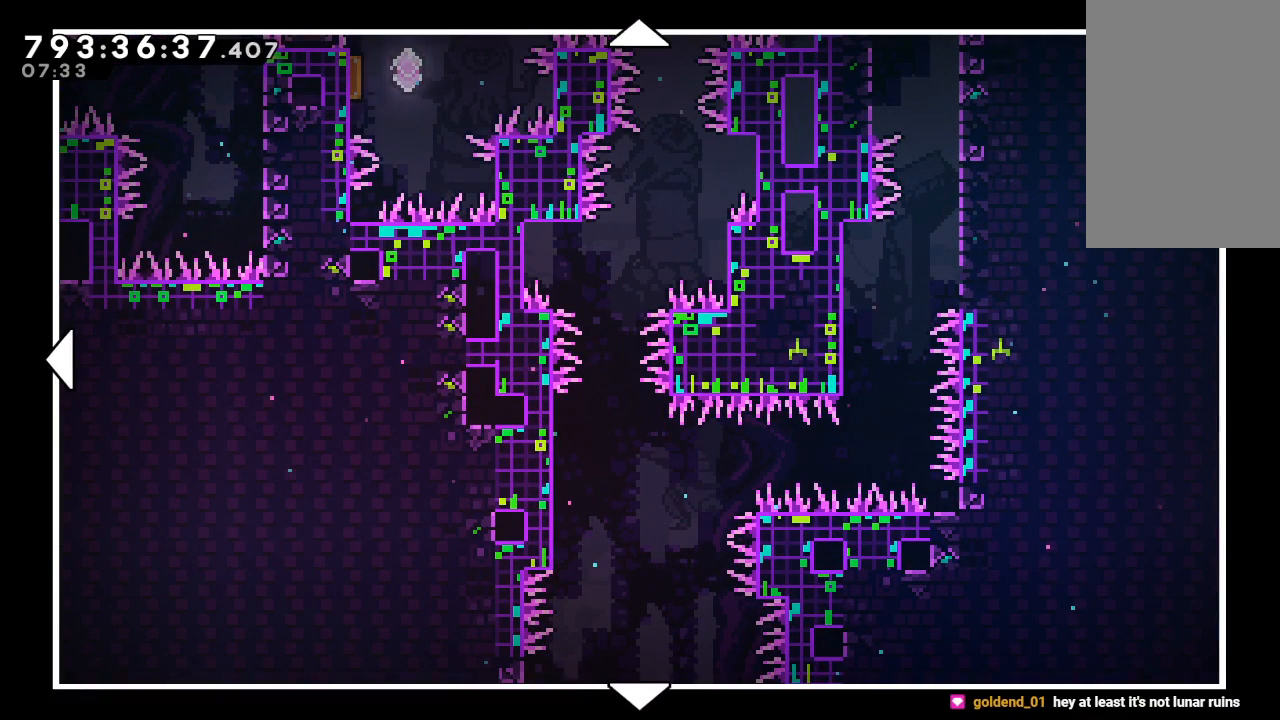
{"keys": [], "events": []}
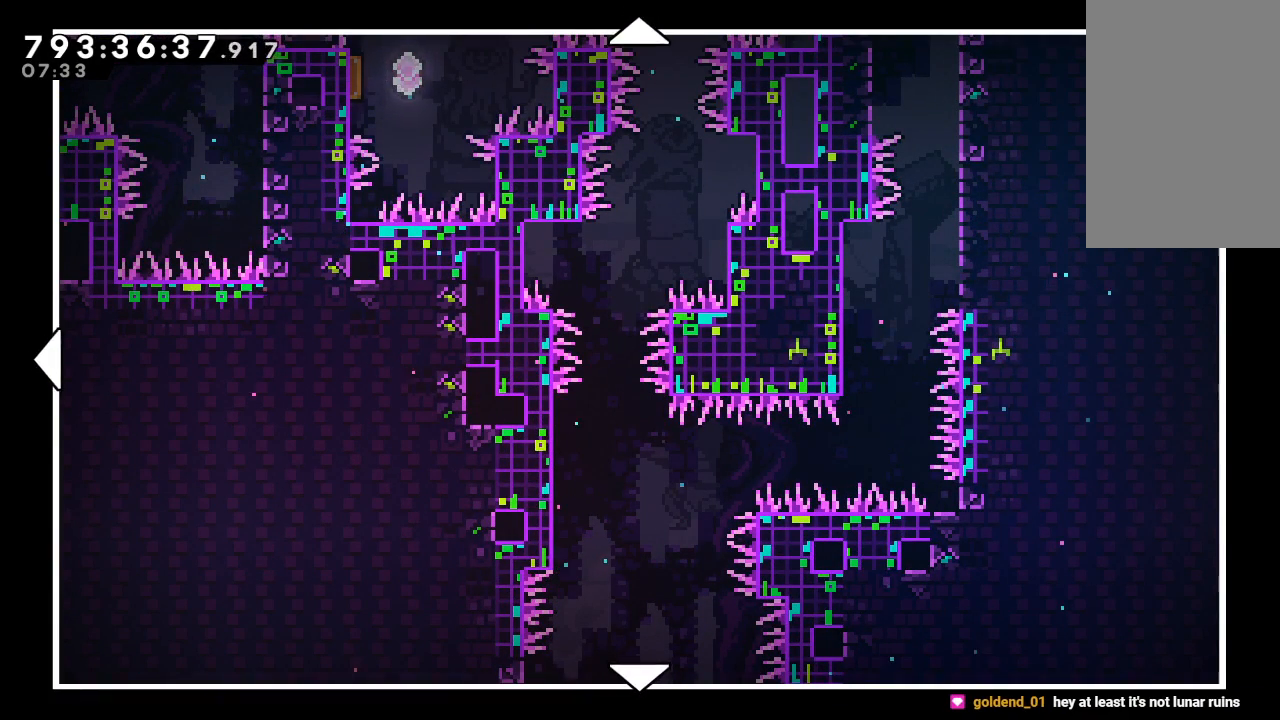
{"keys": [], "events": []}
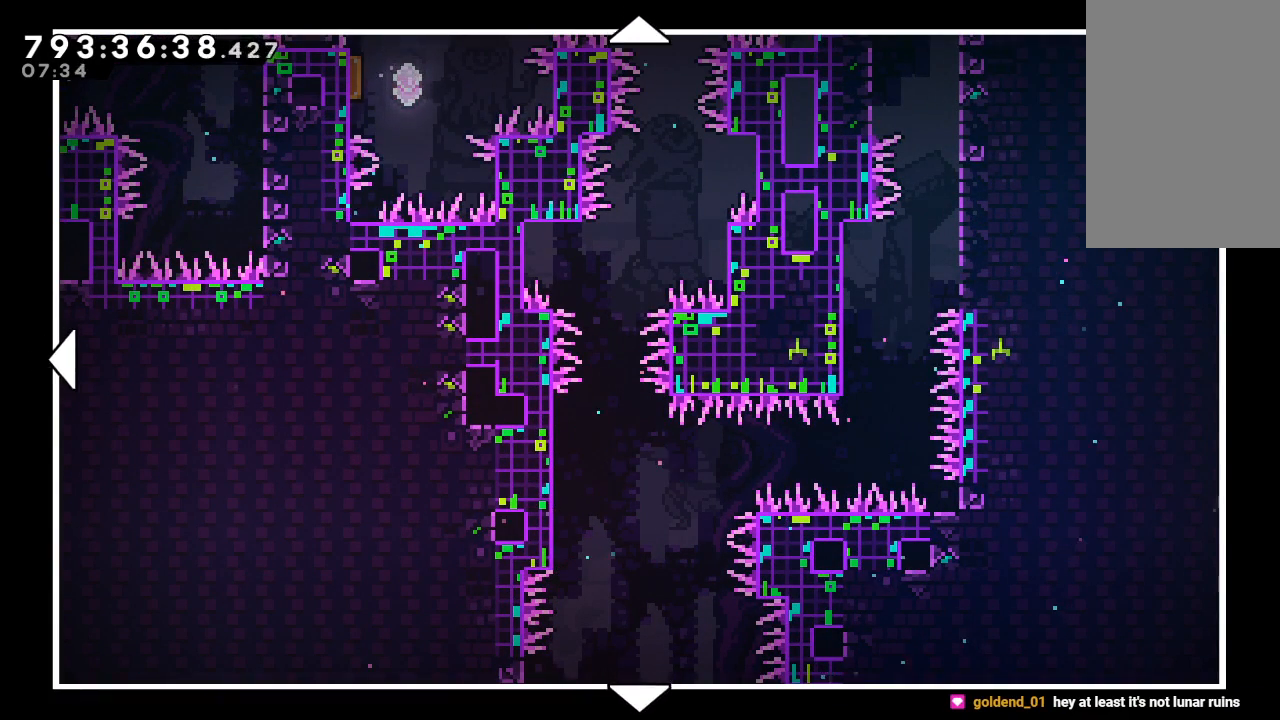
{"keys": [], "events": []}
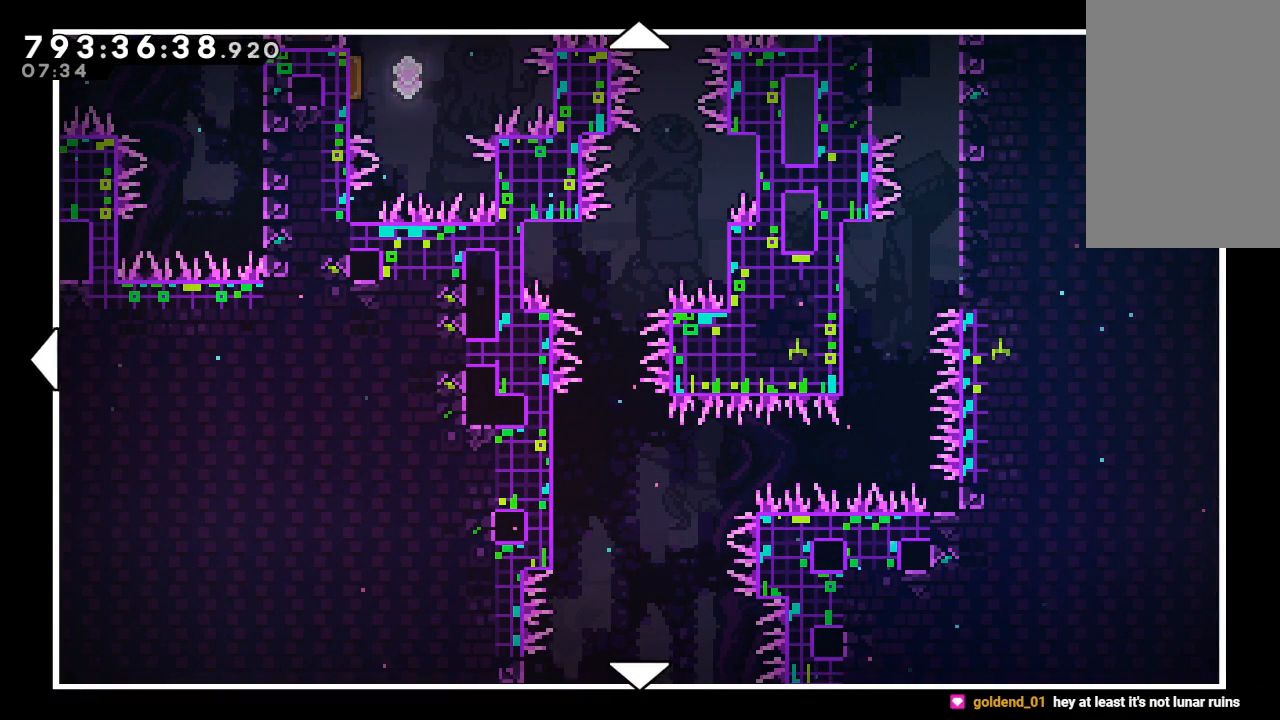
{"keys": [], "events": []}
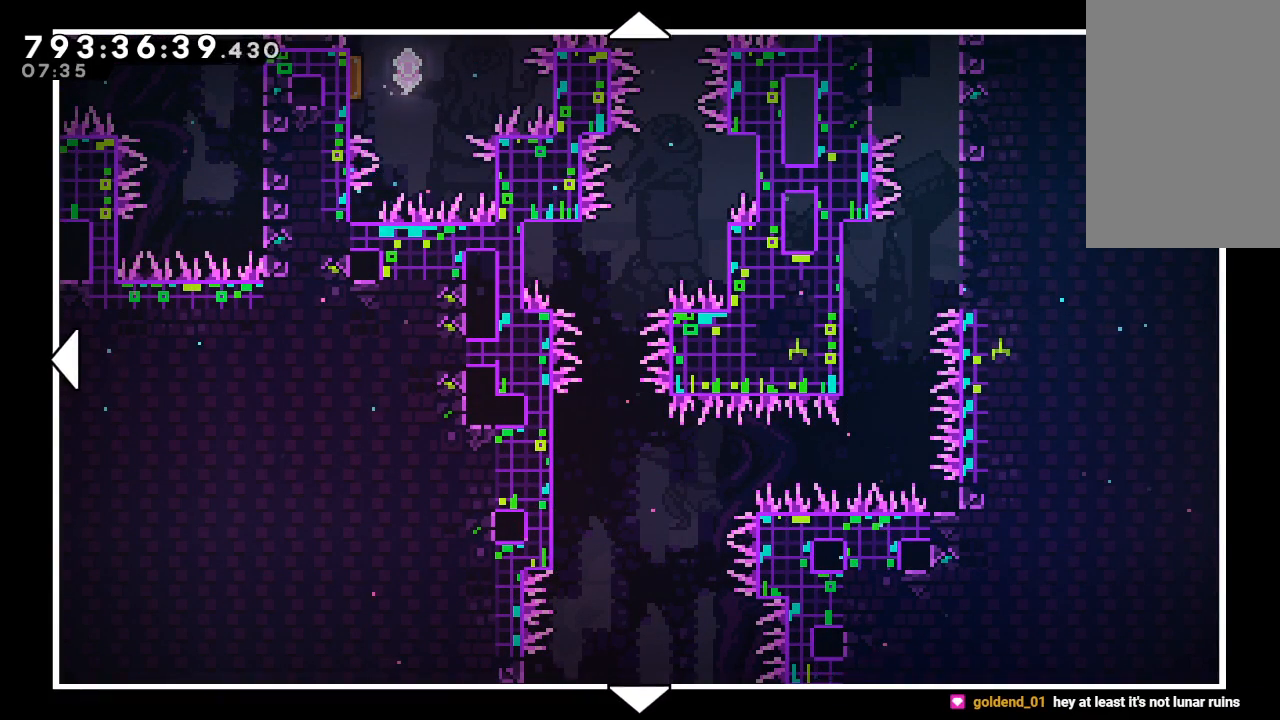
{"keys": ["left", "up"], "events": [[100, "up", "down"], [133, "left", "down"]]}
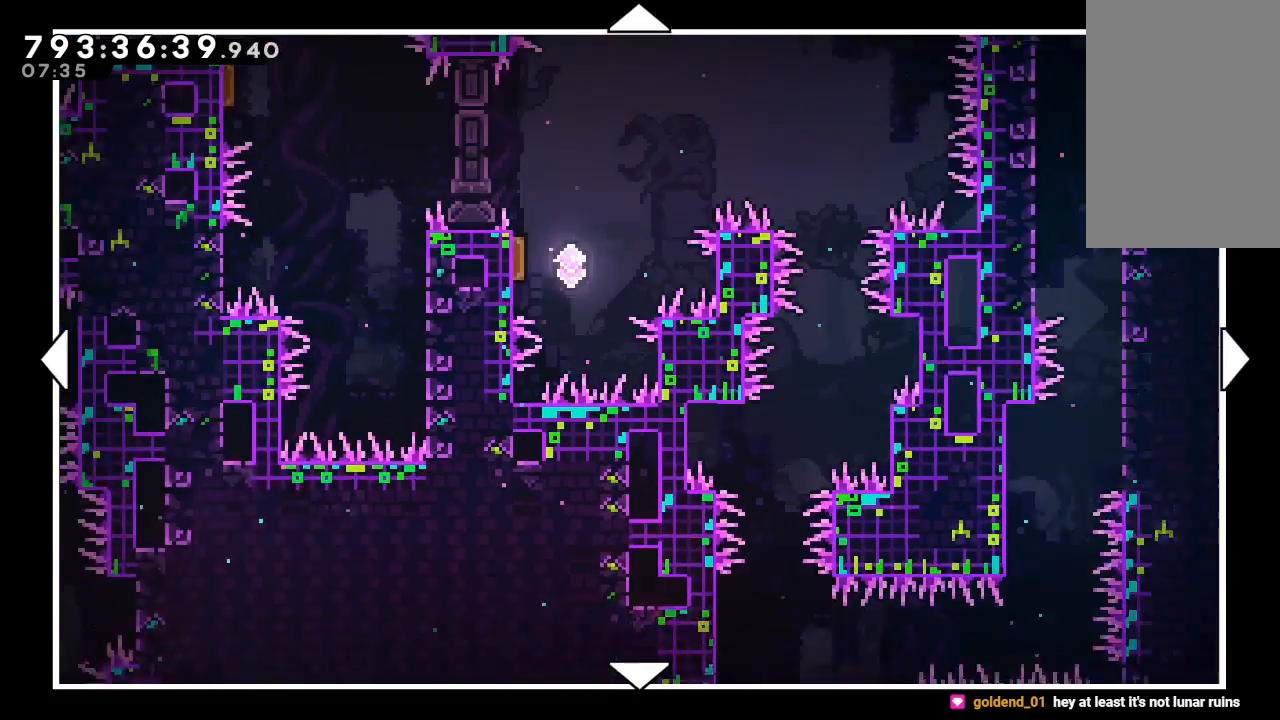
{"keys": [], "events": [[100, "up", "up"], [200, "left", "up"]]}
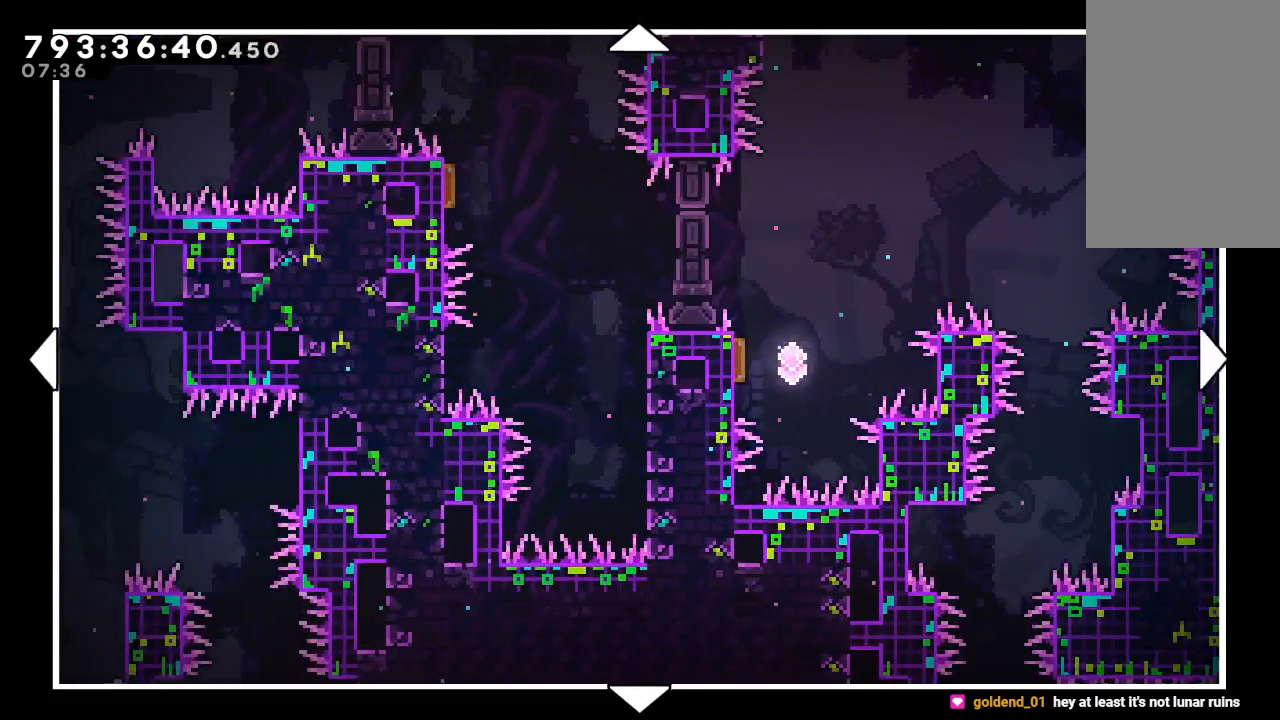
{"keys": [], "events": [[200, "up", "down"], [433, "up", "up"]]}
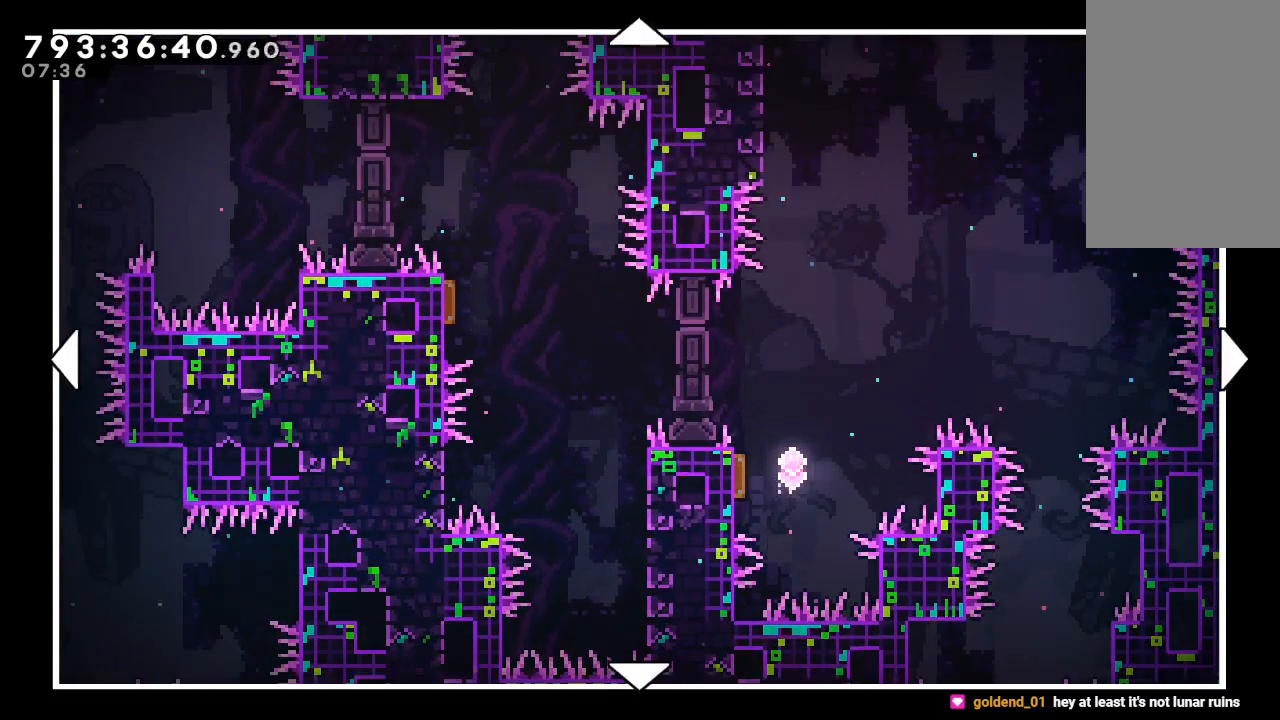
{"keys": [], "events": []}
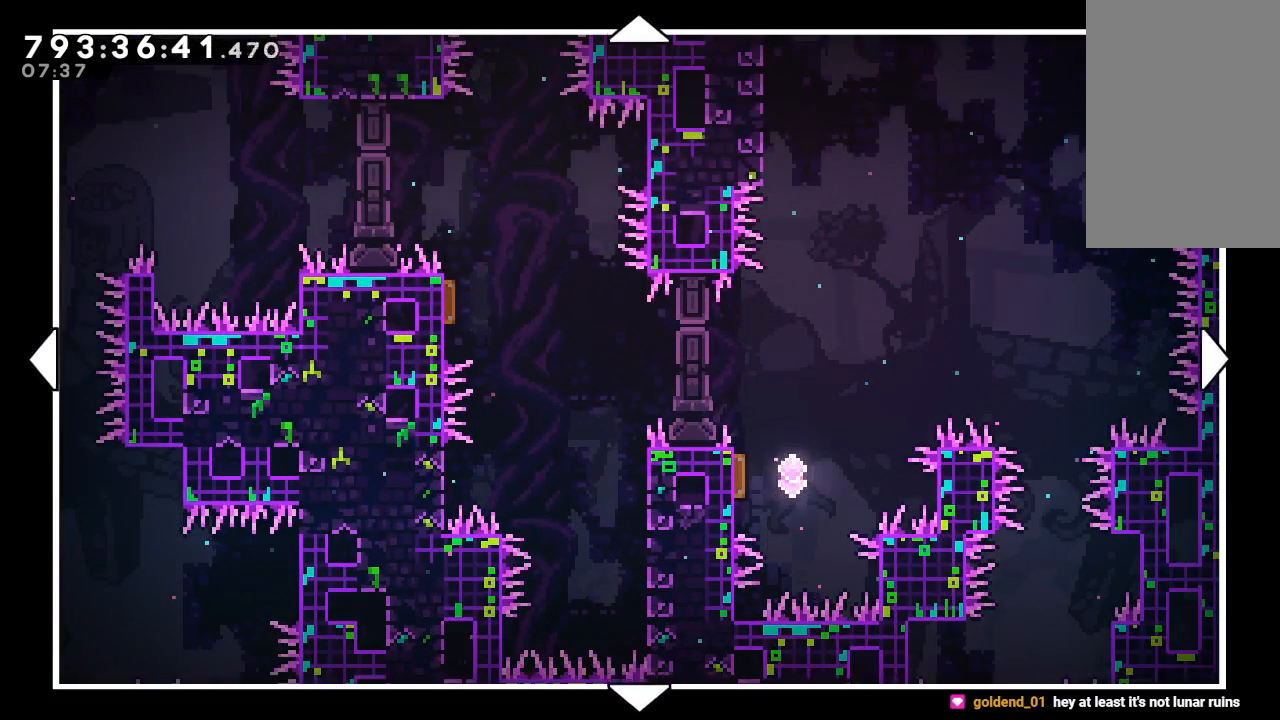
{"keys": [], "events": []}
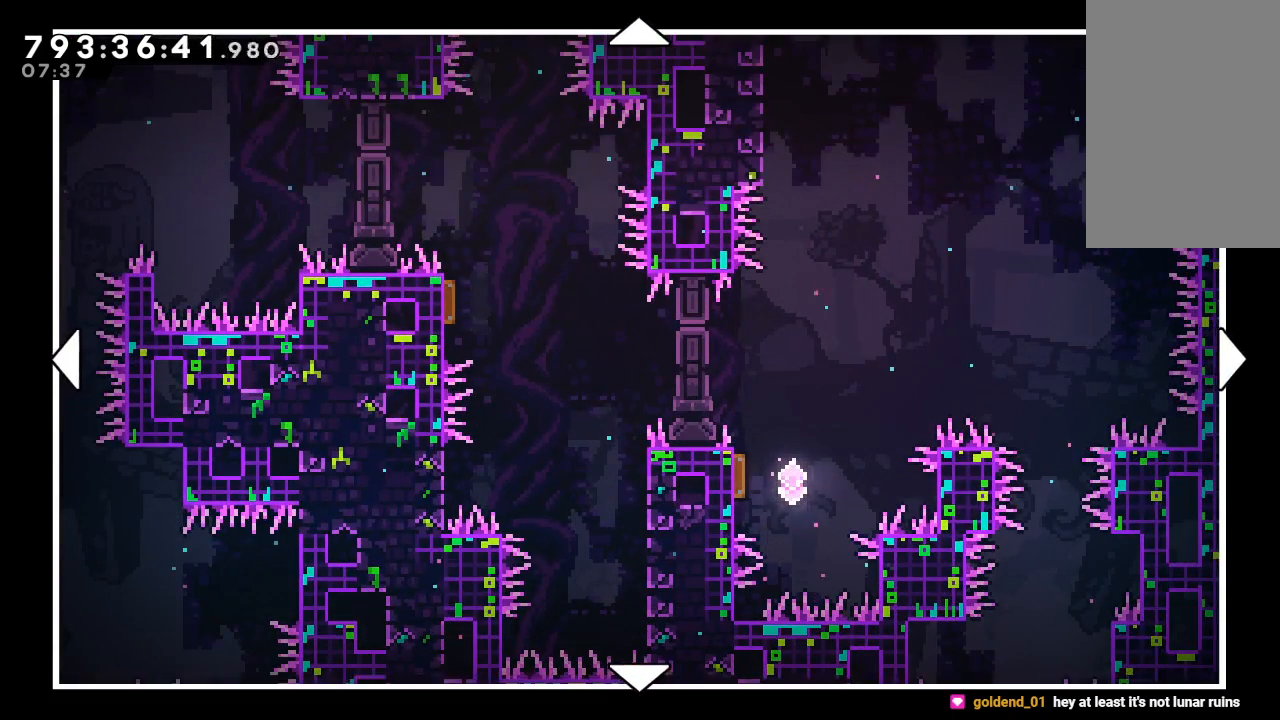
{"keys": []}
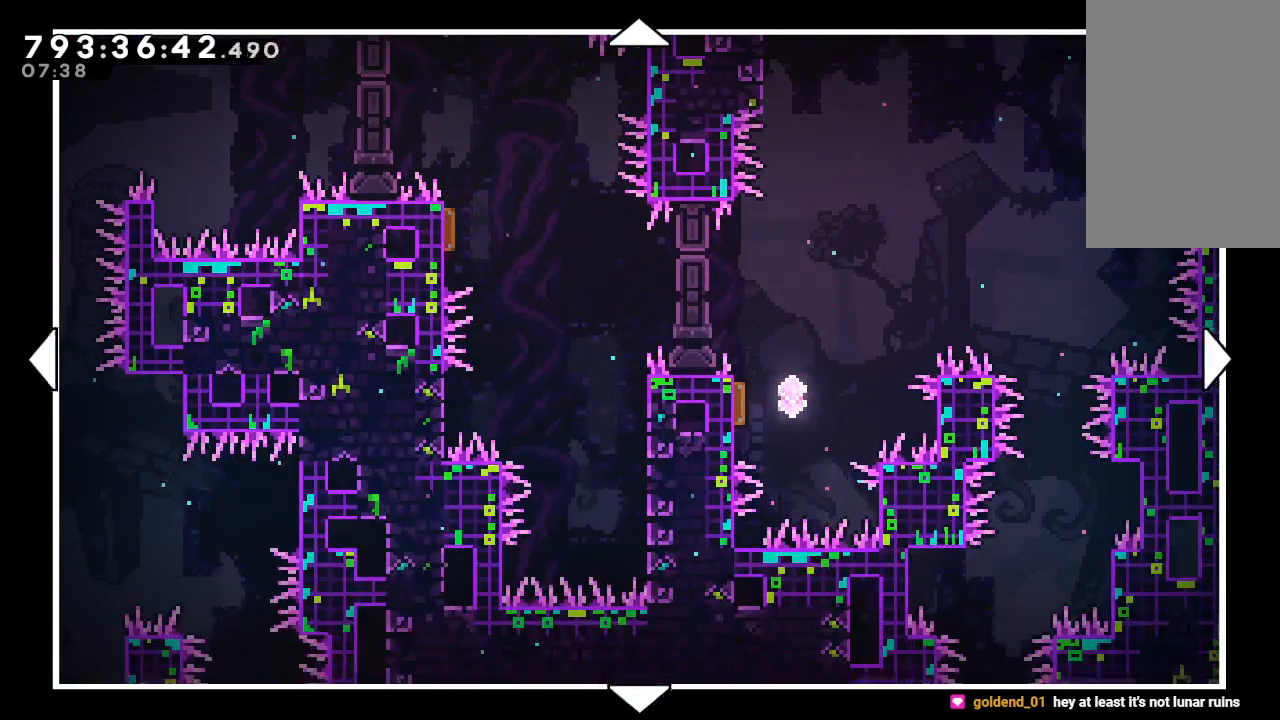
{"keys": [], "events": []}
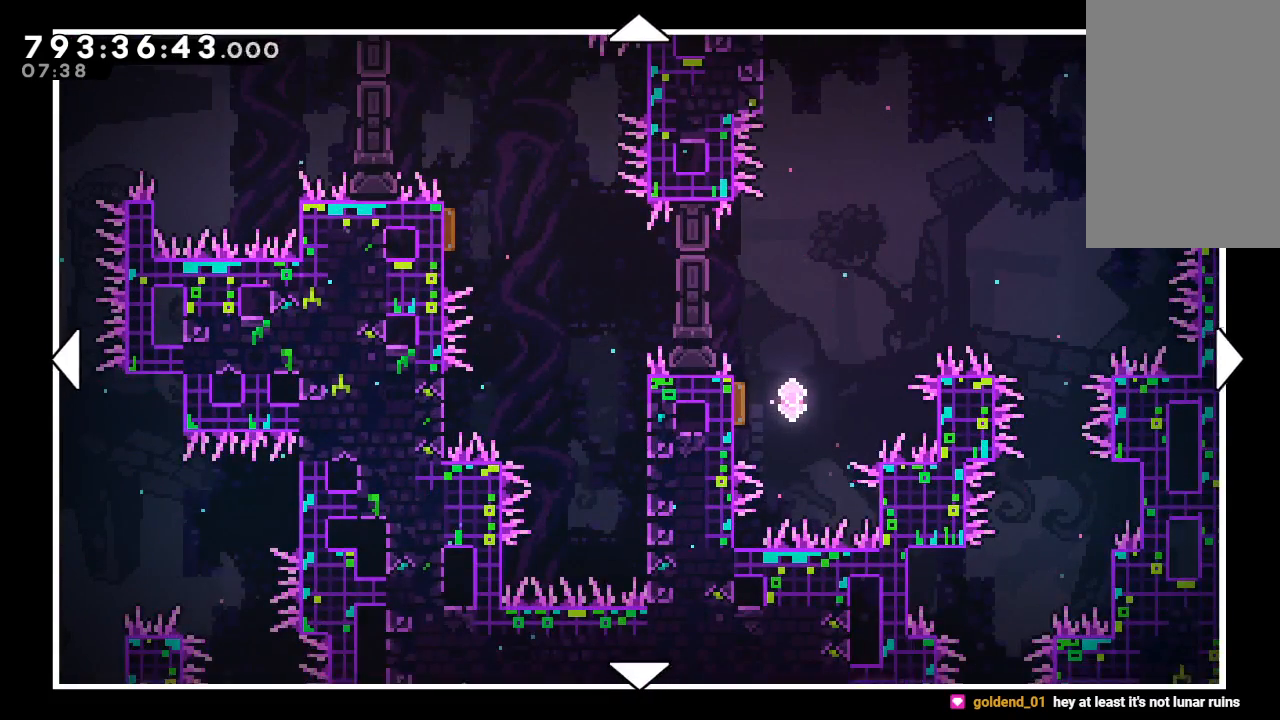
{"keys": ["left"], "events": [[200, "left", "down"]]}